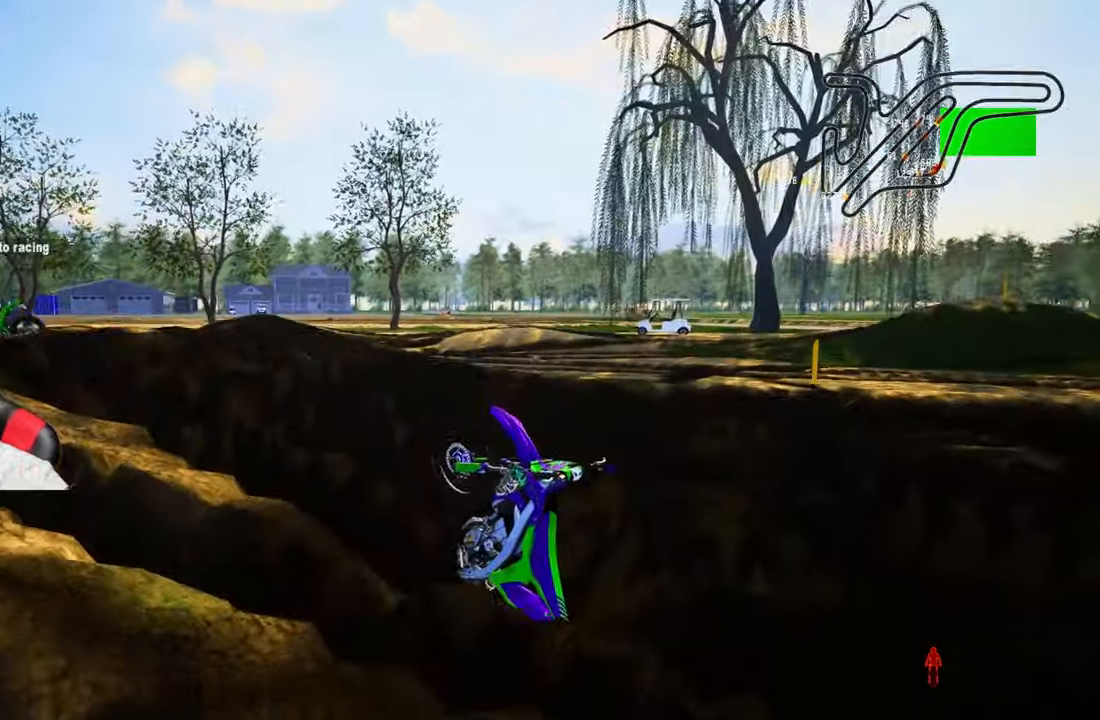
Gameplay with a controller (PlayStation layout); each line is a JSON object with the inputs held at the frame after it (dt_ms = milliseconds from this image to that frame). "events" lists button and stick changes between this image and that frame as [ms after this image, input, new state], when the widget could be followed in between. Not read: R2.
{"dt_ms": 500, "buttons": [], "left_stick": "center", "right_stick": "center", "events": [[67, "SELECT", "down"], [183, "SELECT", "up"], [283, "SELECT", "down"], [400, "SELECT", "up"]]}
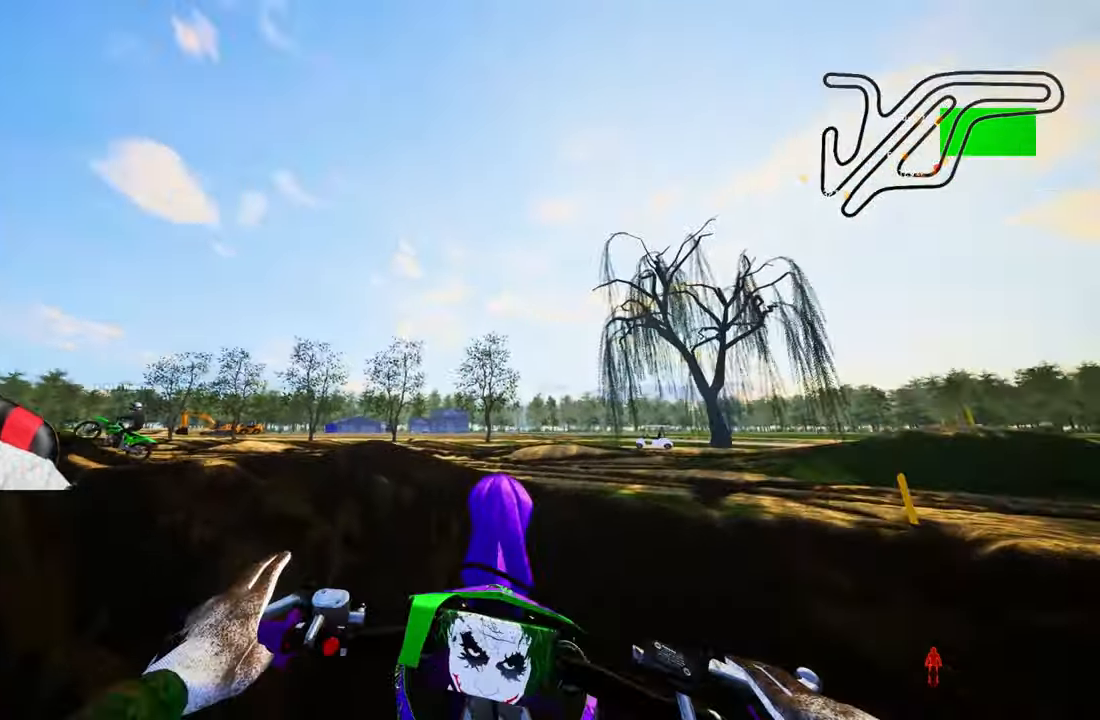
{"dt_ms": 500, "buttons": ["DPAD_UP"], "left_stick": "center", "right_stick": "center", "events": [[300, "DPAD_UP", "down"]]}
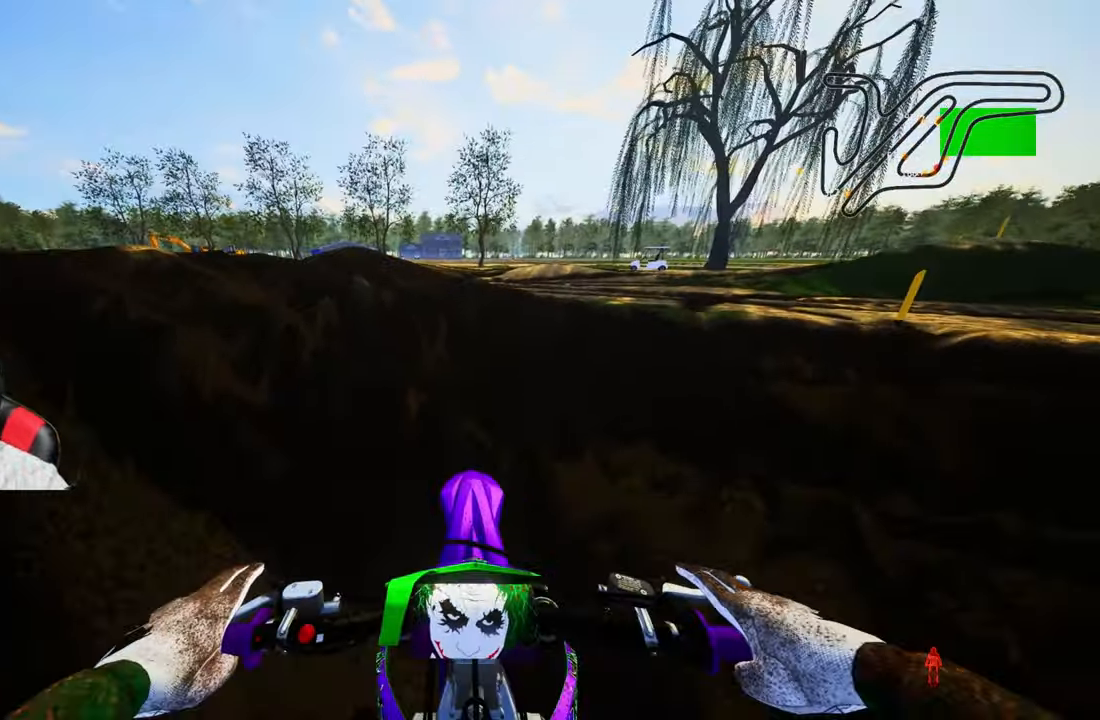
{"dt_ms": 500, "buttons": [], "left_stick": "center", "right_stick": "center", "events": [[450, "DPAD_UP", "up"]]}
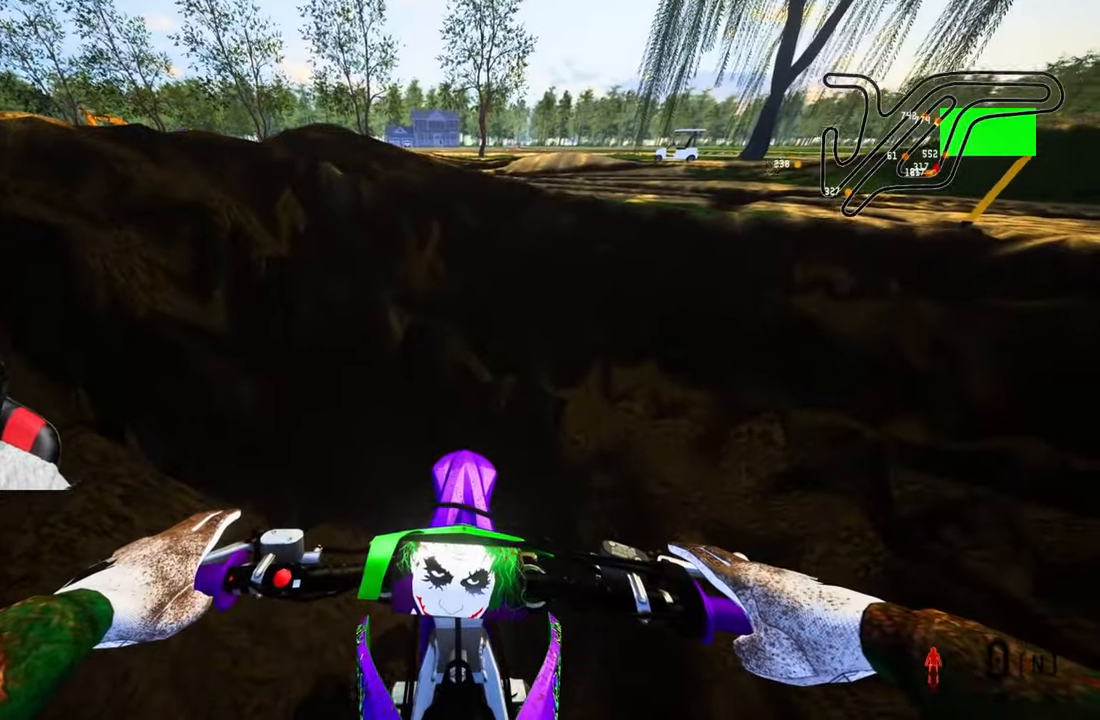
{"dt_ms": 500, "buttons": ["DPAD_DOWN"], "left_stick": "right", "right_stick": "center", "events": [[67, "DPAD_DOWN", "down"], [117, "left_stick", "right"]]}
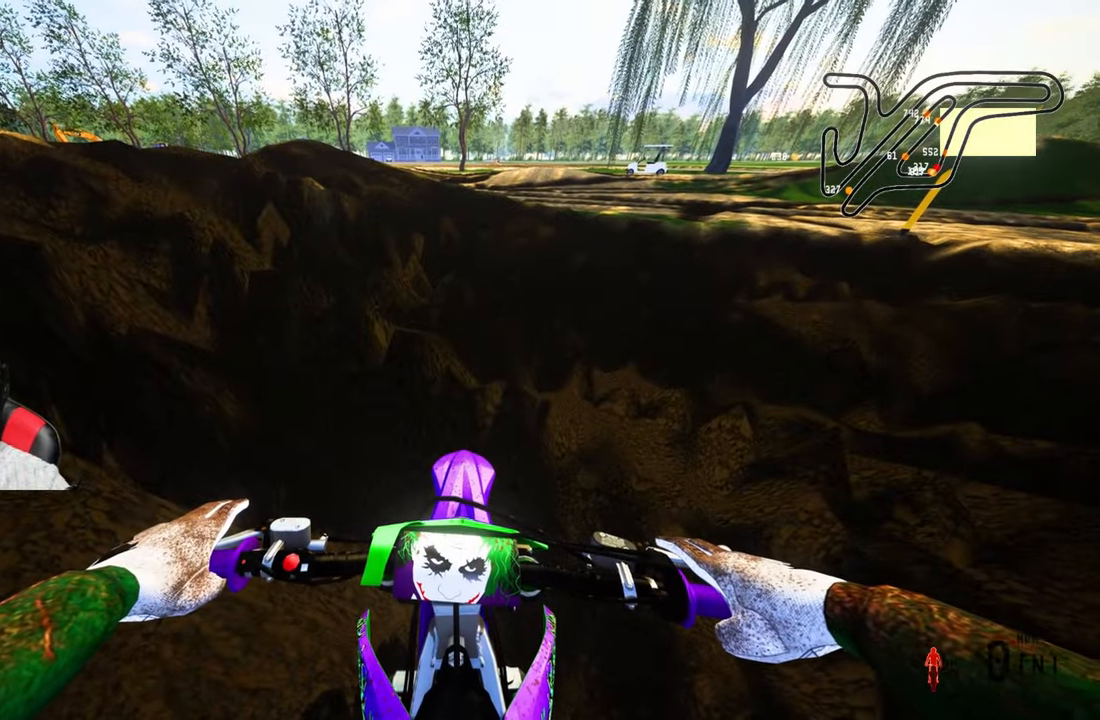
{"dt_ms": 500, "buttons": ["DPAD_UP"], "left_stick": "center", "right_stick": "center", "events": [[83, "DPAD_DOWN", "up"], [167, "left_stick", "center"], [200, "DPAD_UP", "down"]]}
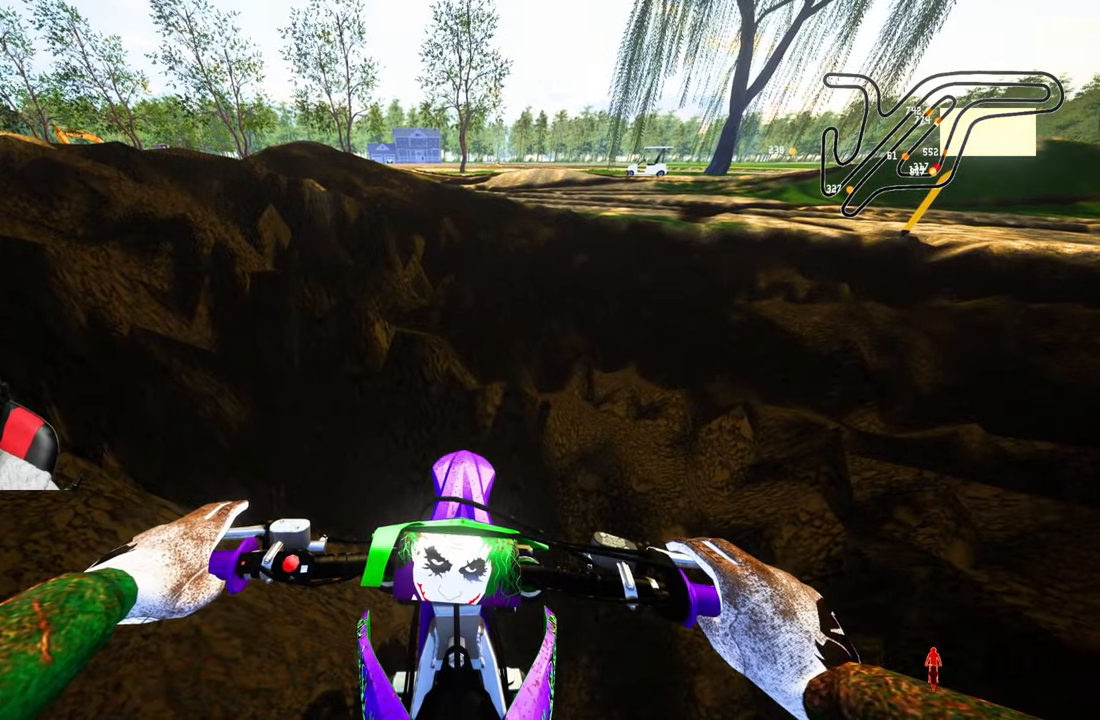
{"dt_ms": 1000, "buttons": ["R3", "DPAD_UP"], "left_stick": "center", "right_stick": "center"}